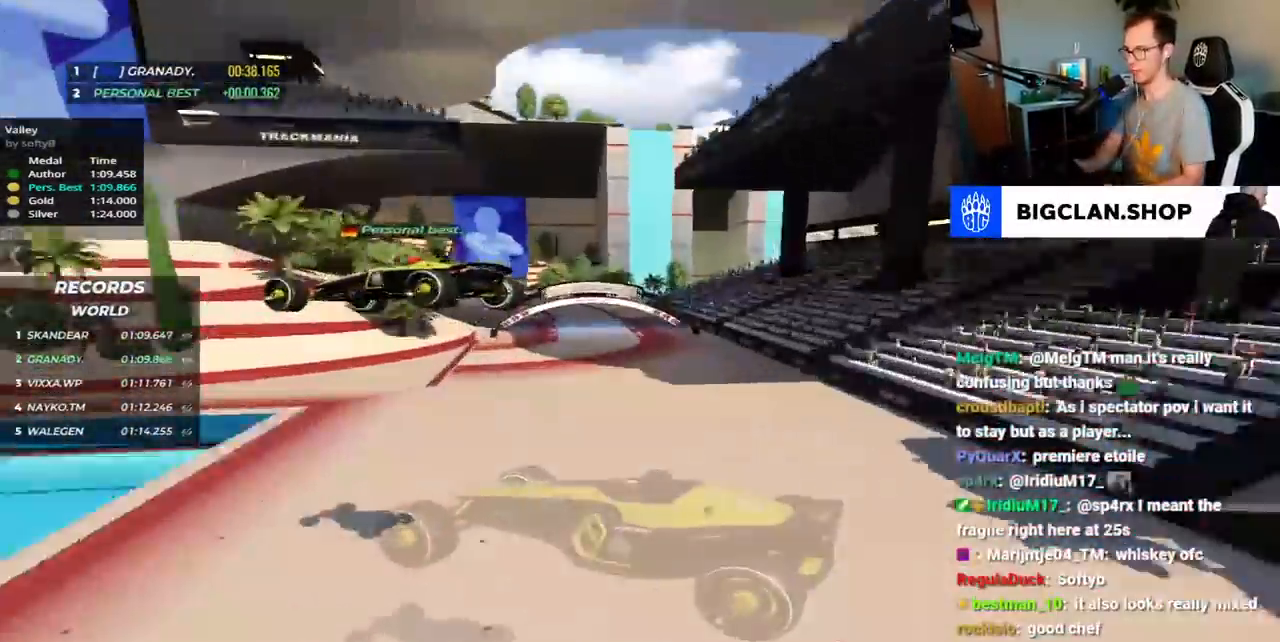
Gameplay with keyboard; each line is a JSON object with the keys held at the frame after it. "events" lists presses ("down") and releases ("up") of "down", "left", "right", "space" and "up" between this image and that frame as [ms after this image, input, new state], when the widget could be followed in between. No other keys are recorded. Mouse input is not recorded.
{"keys": ["down", "left", "up"], "events": [[50, "up", "down"], [267, "down", "down"], [400, "left", "down"]]}
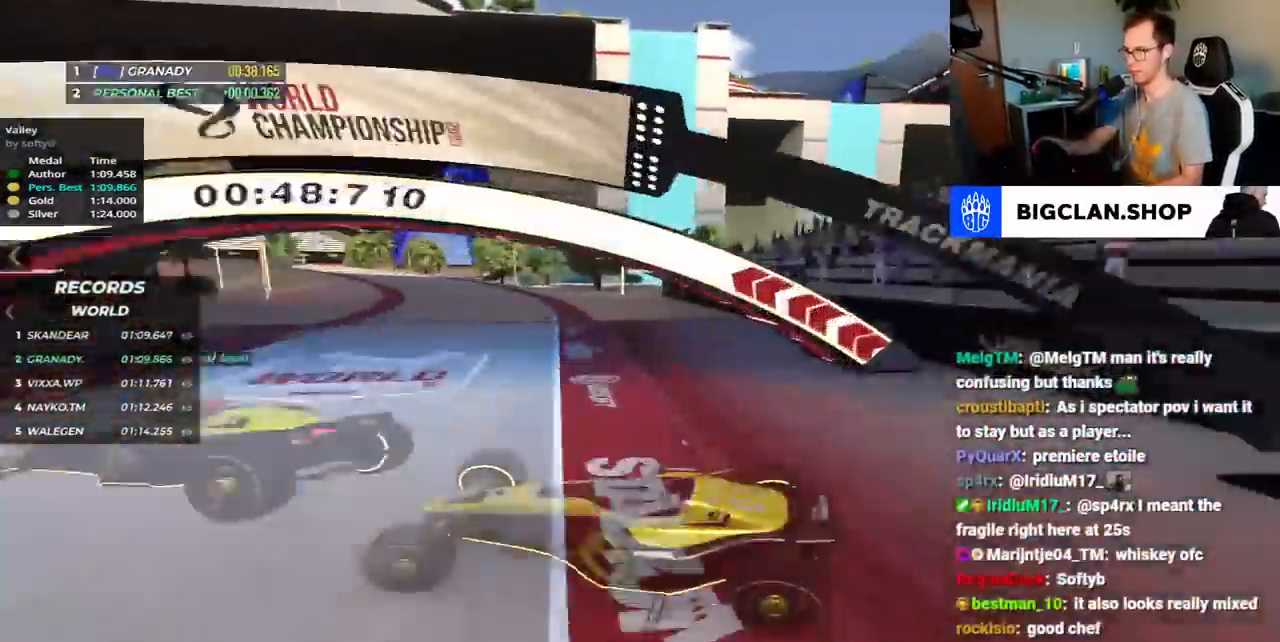
{"keys": ["down", "left", "up"], "events": []}
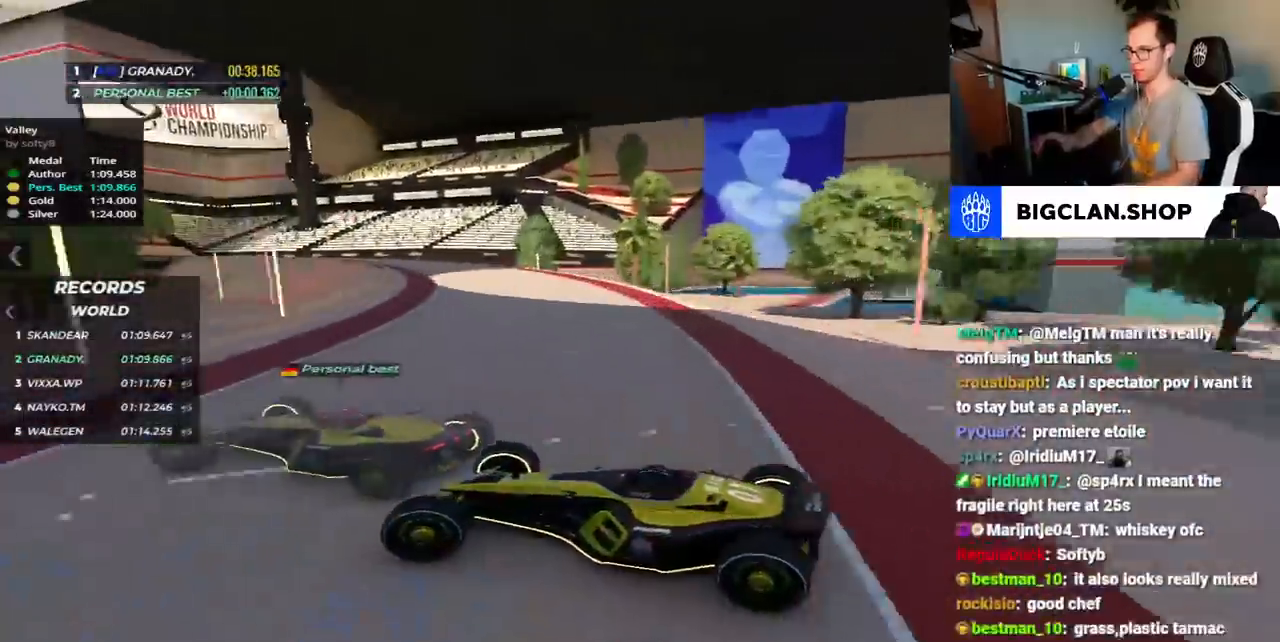
{"keys": ["down", "left", "up"], "events": []}
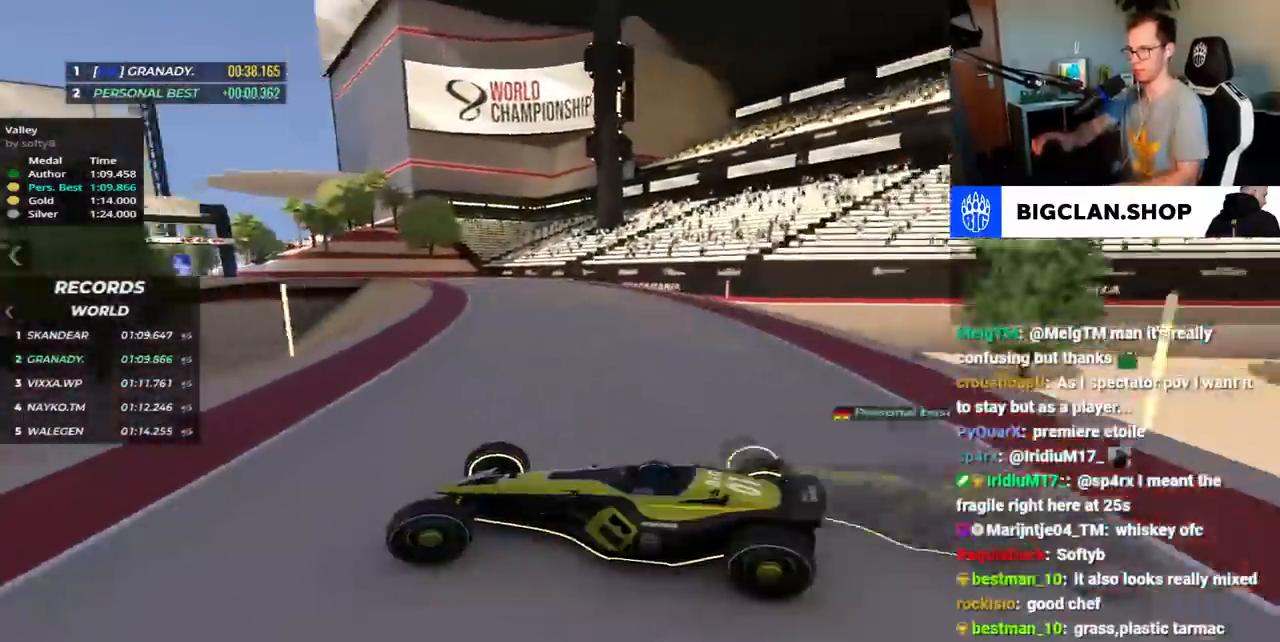
{"keys": ["down", "left", "up"], "events": [[50, "up", "up"], [183, "up", "down"]]}
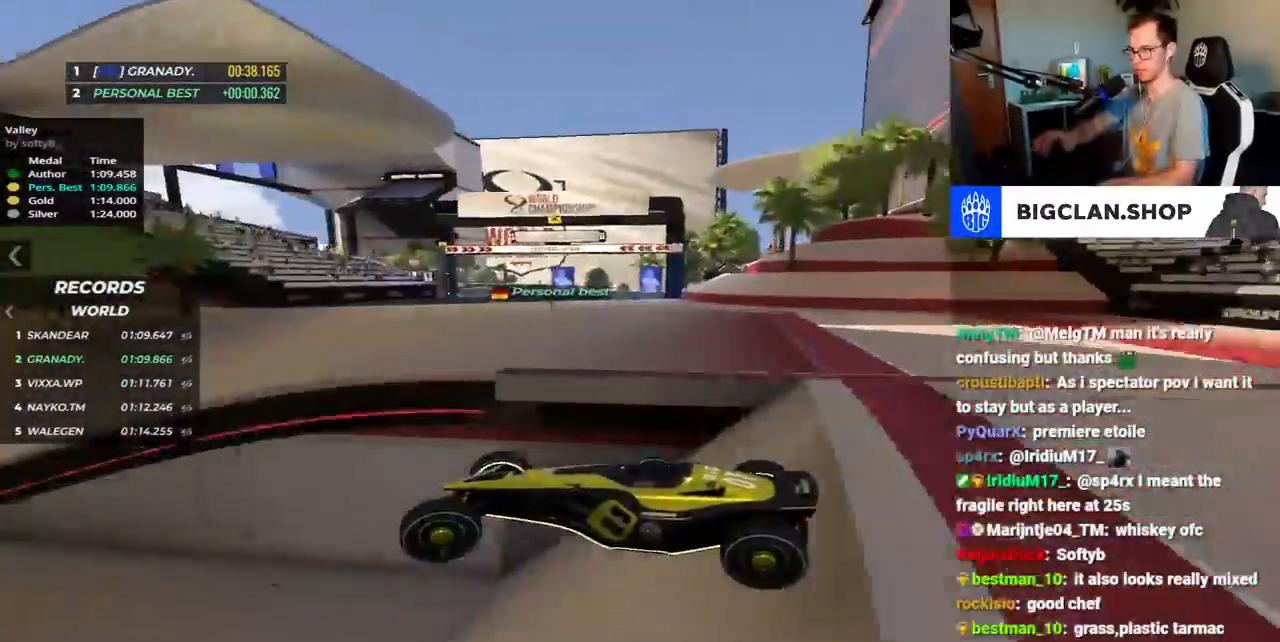
{"keys": ["up"], "events": [[83, "left", "up"], [117, "right", "down"], [400, "down", "up"], [500, "right", "up"]]}
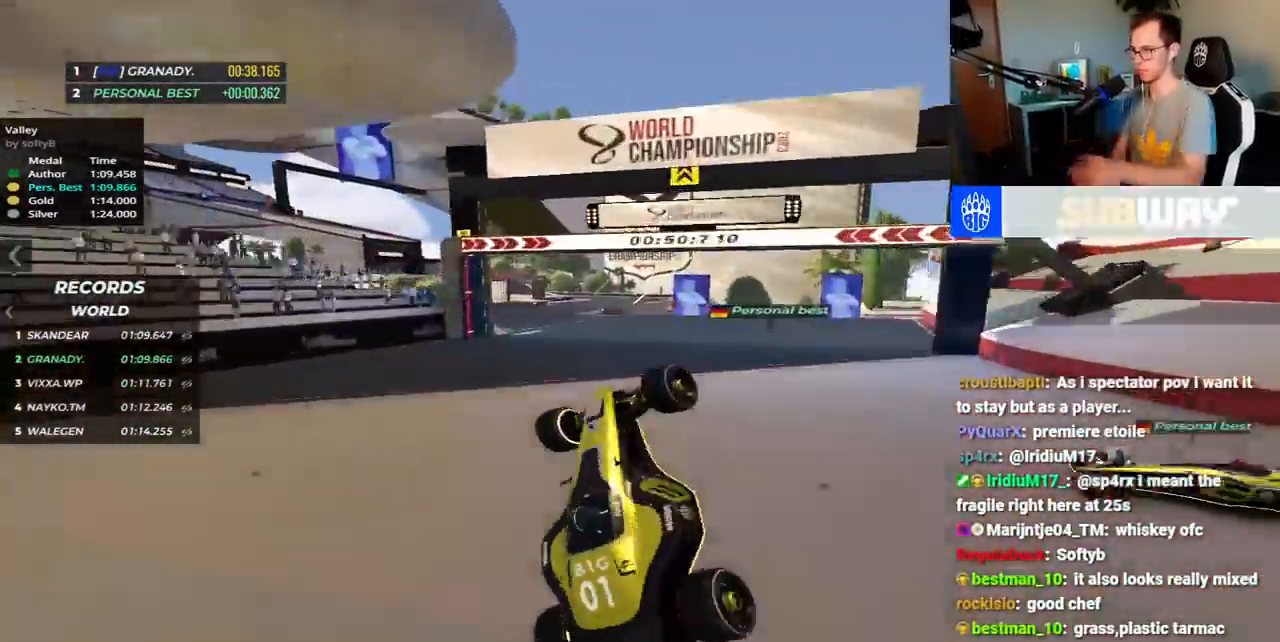
{"keys": [], "events": [[83, "left", "down"], [333, "left", "up"], [500, "up", "up"]]}
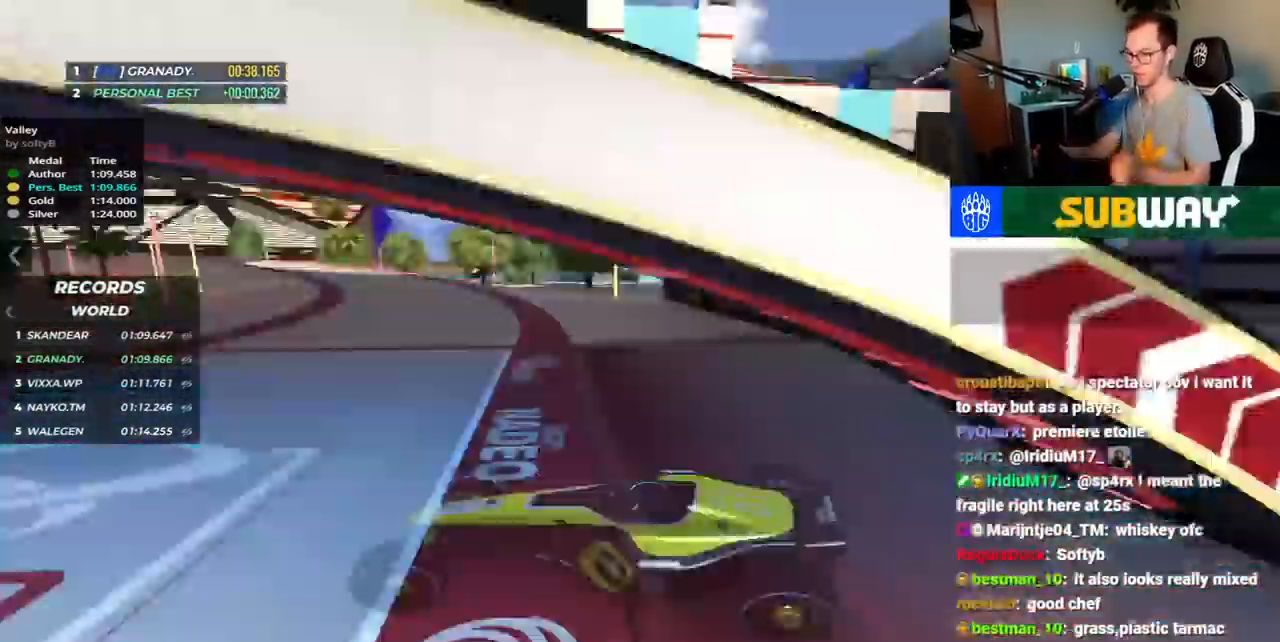
{"keys": [], "events": []}
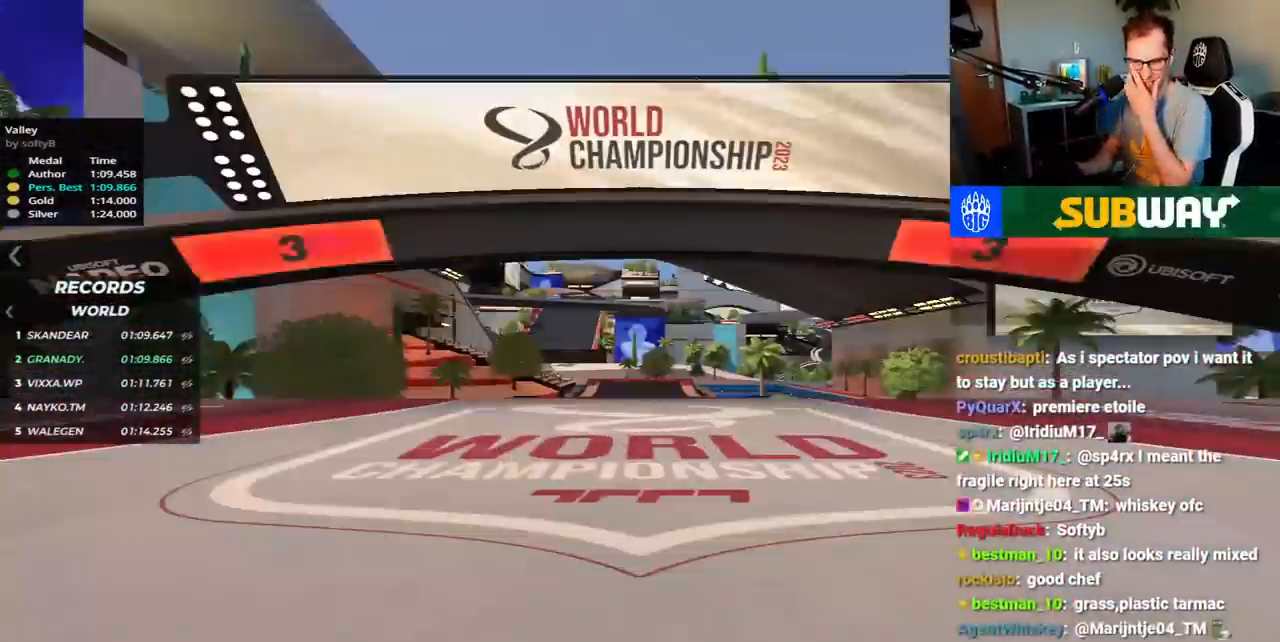
{"keys": [], "events": []}
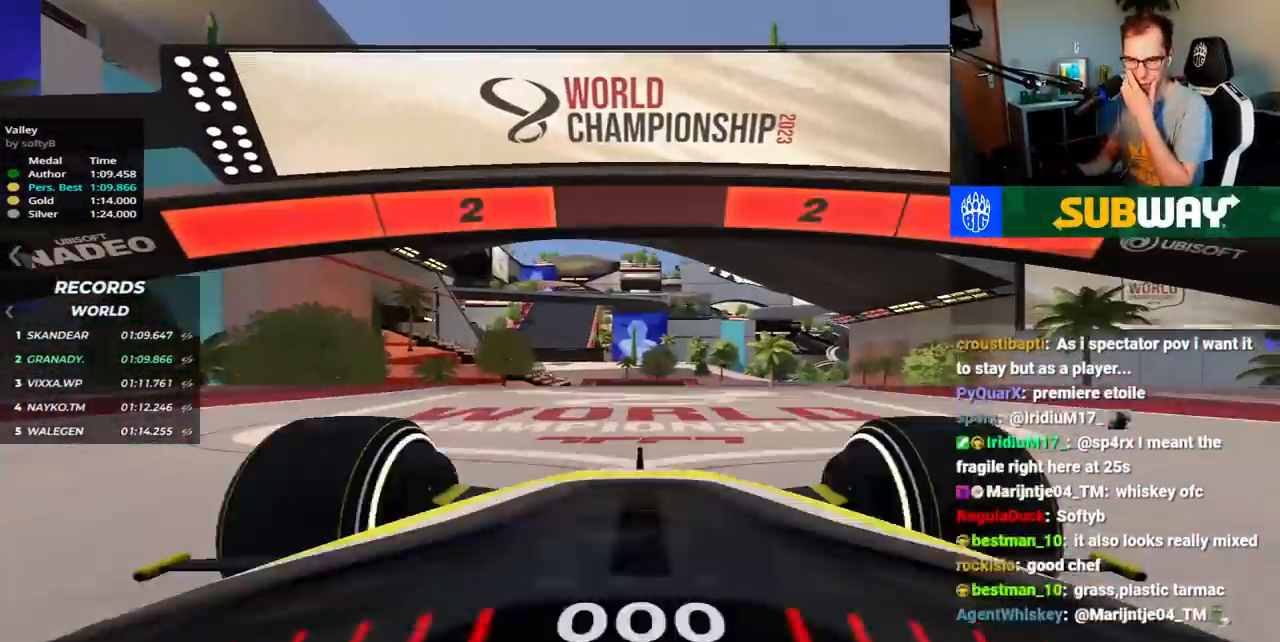
{"keys": [], "events": []}
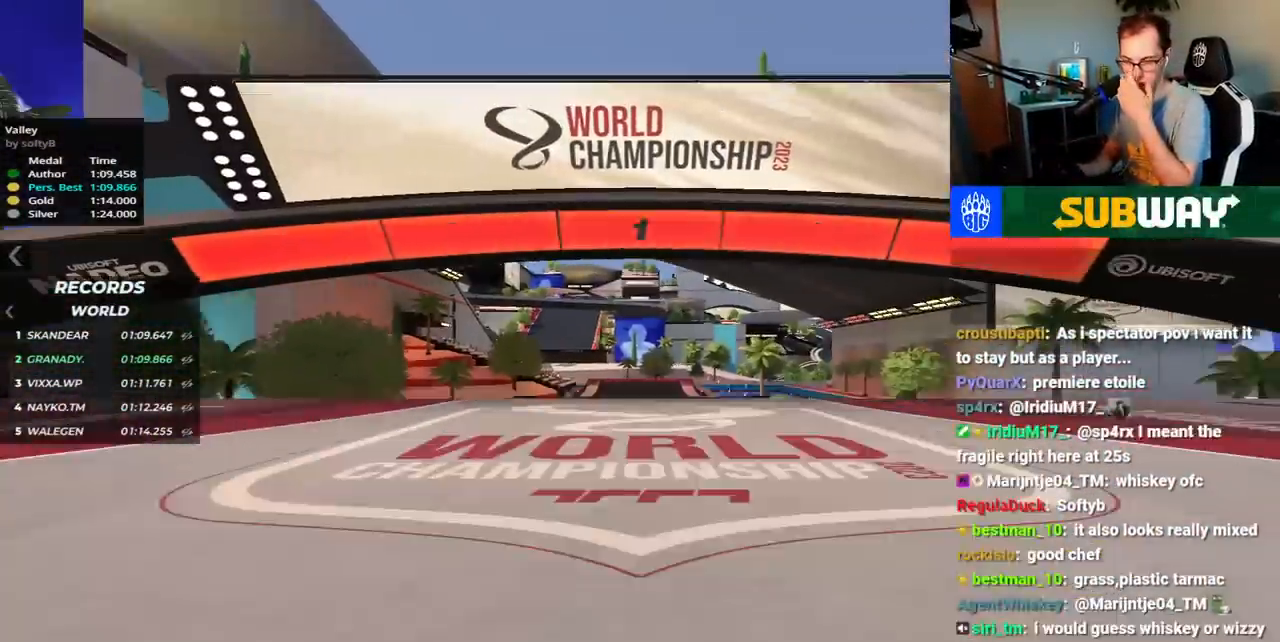
{"keys": ["up"], "events": [[483, "up", "down"]]}
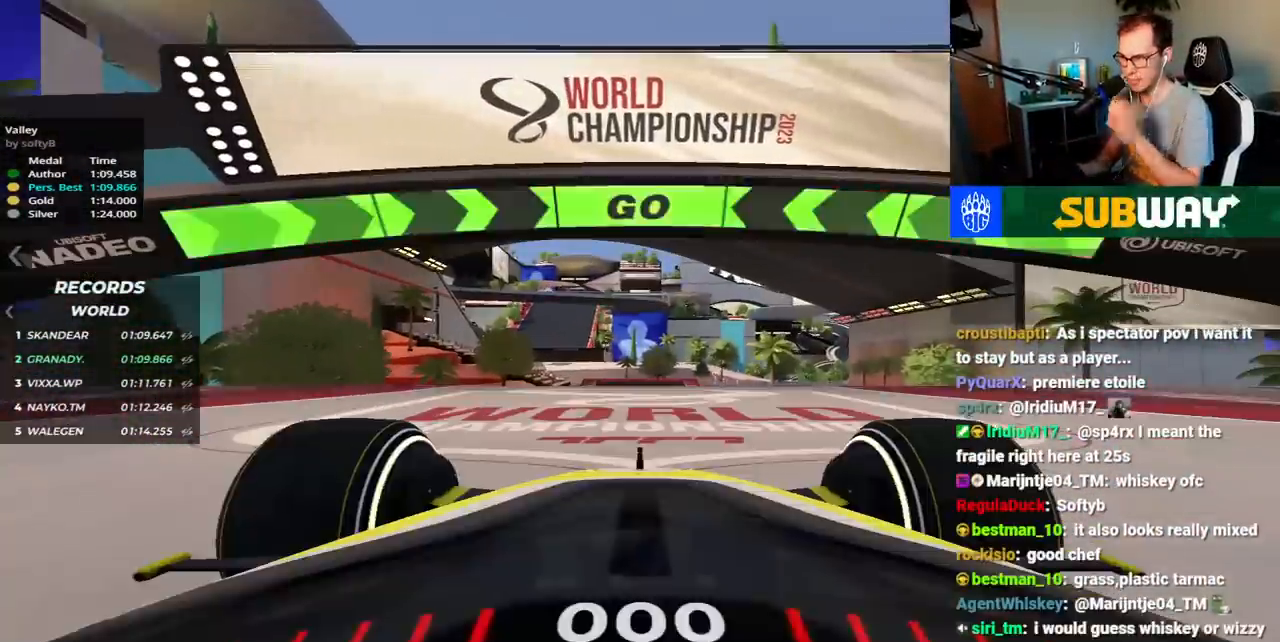
{"keys": ["up"], "events": []}
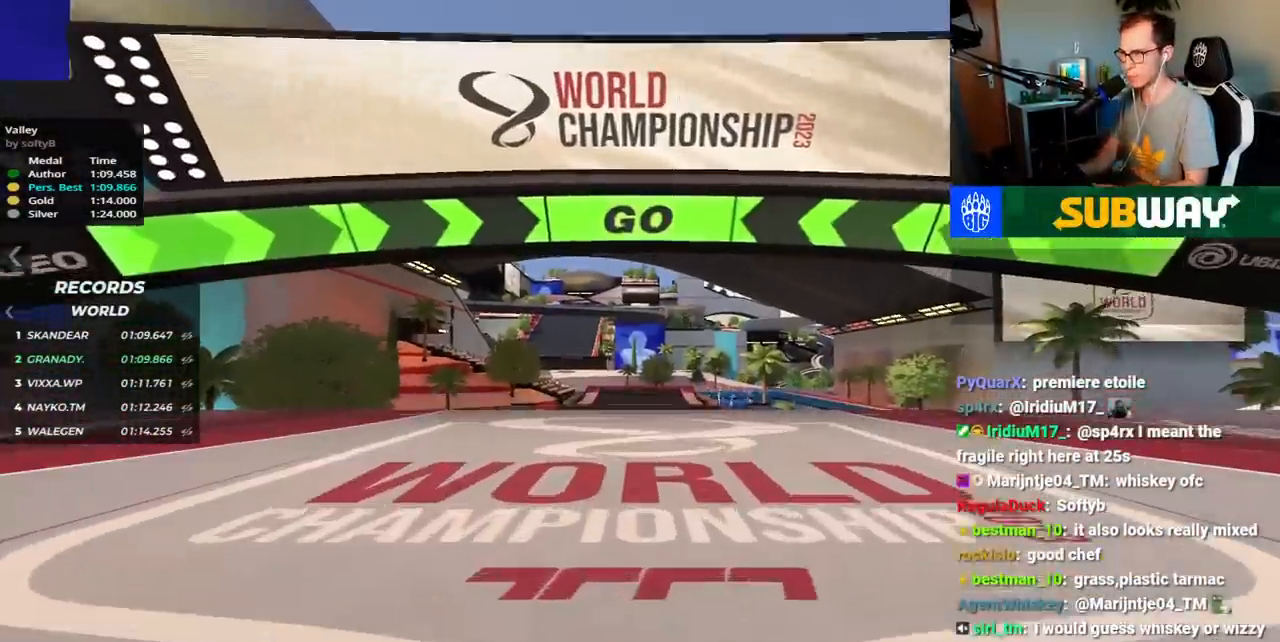
{"keys": ["up"]}
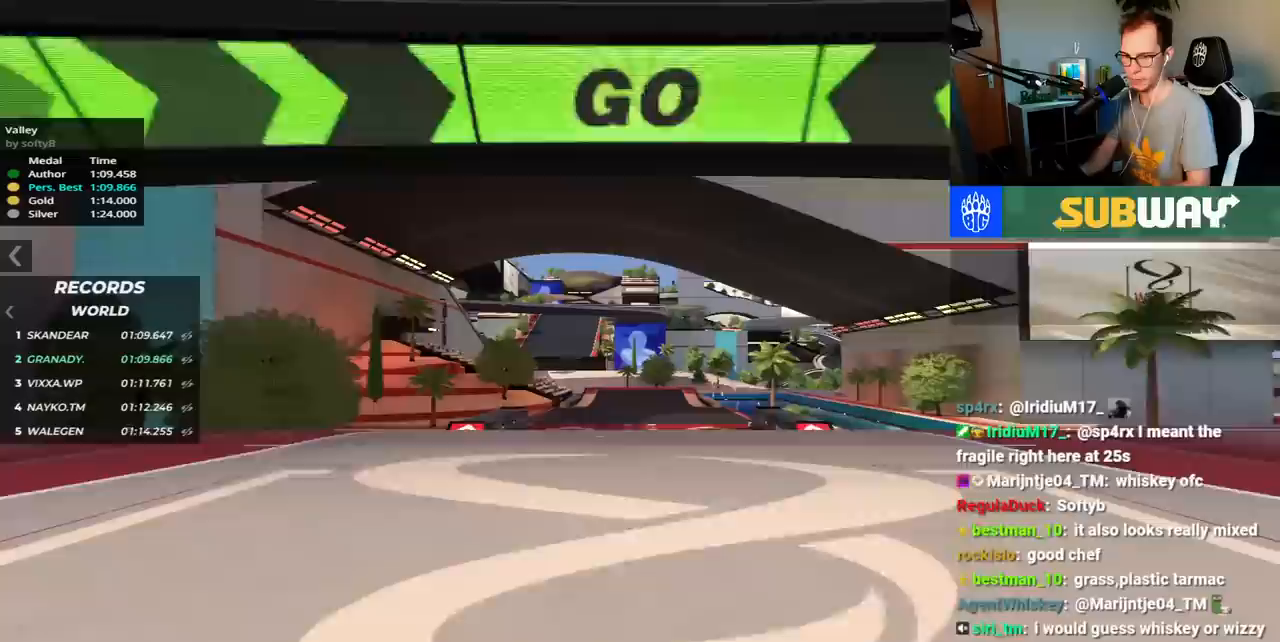
{"keys": ["up"], "events": []}
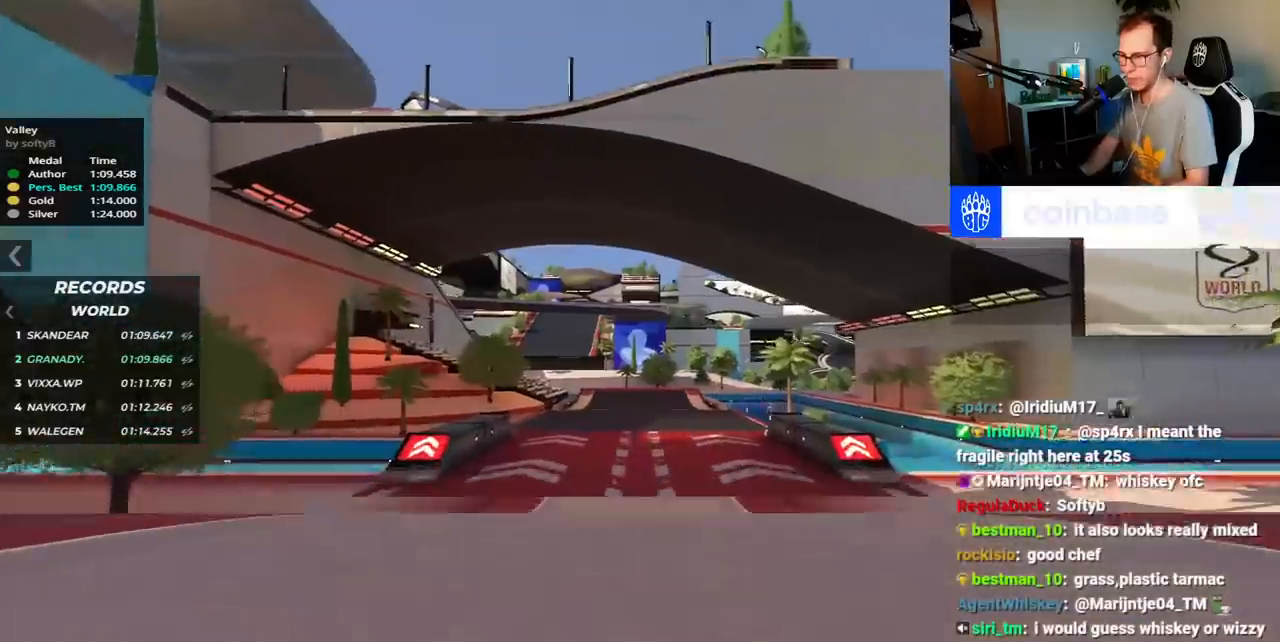
{"keys": ["up"], "events": []}
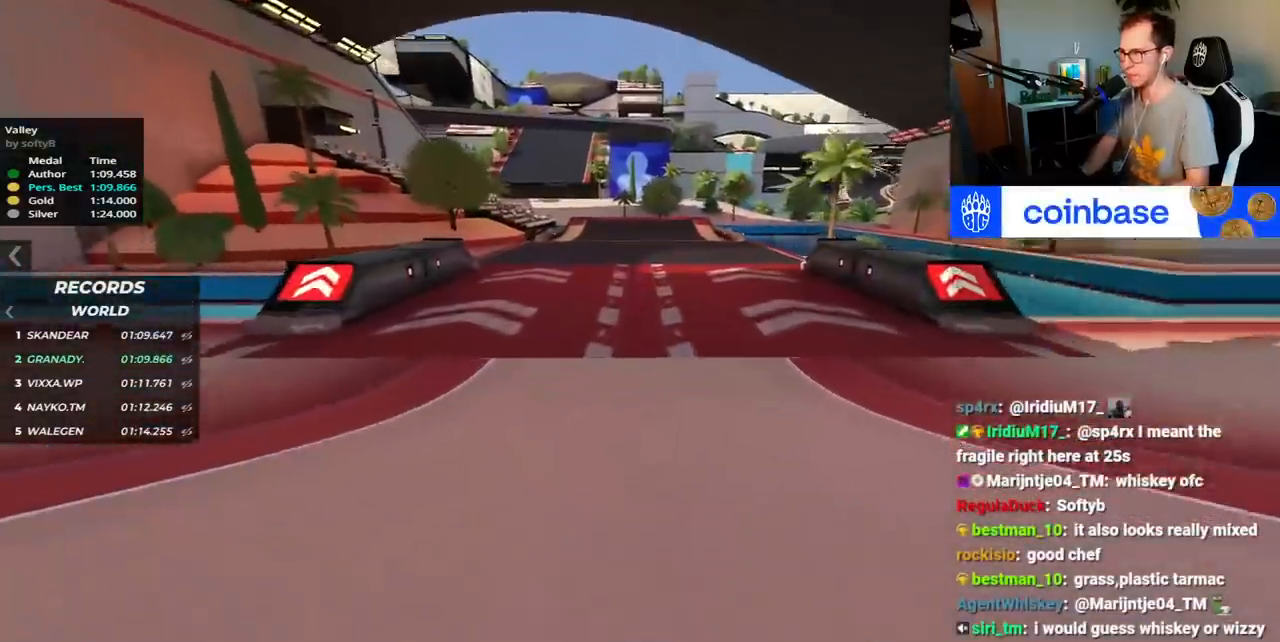
{"keys": ["up"], "events": []}
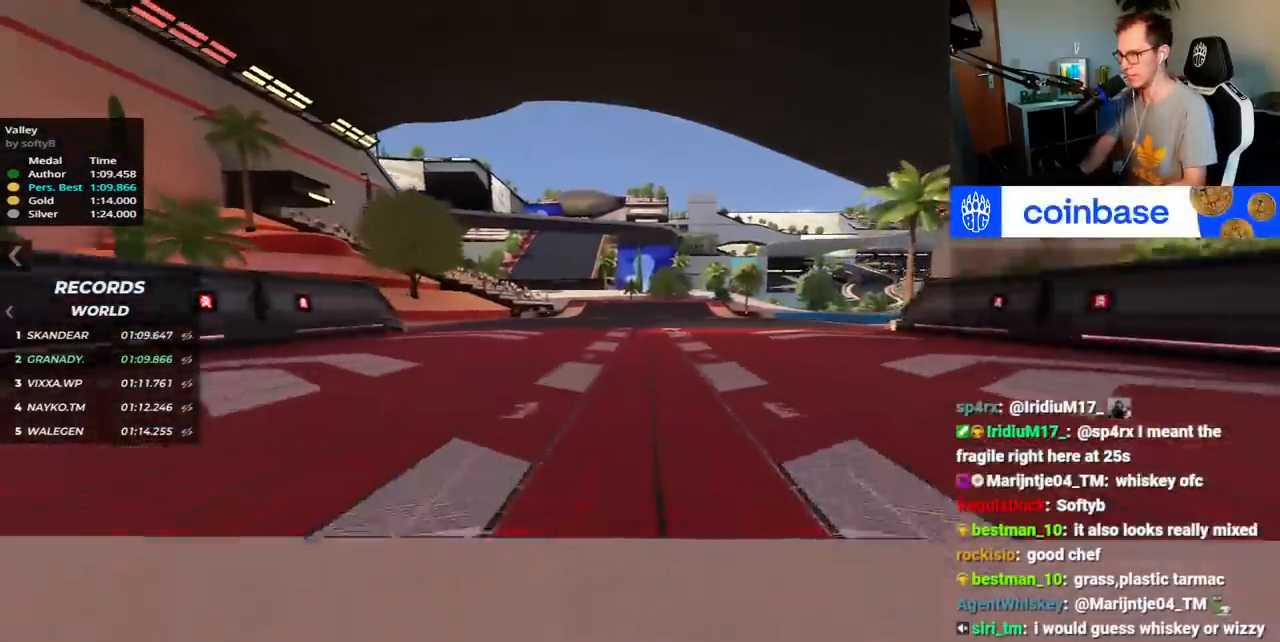
{"keys": ["left", "up"], "events": [[333, "left", "down"]]}
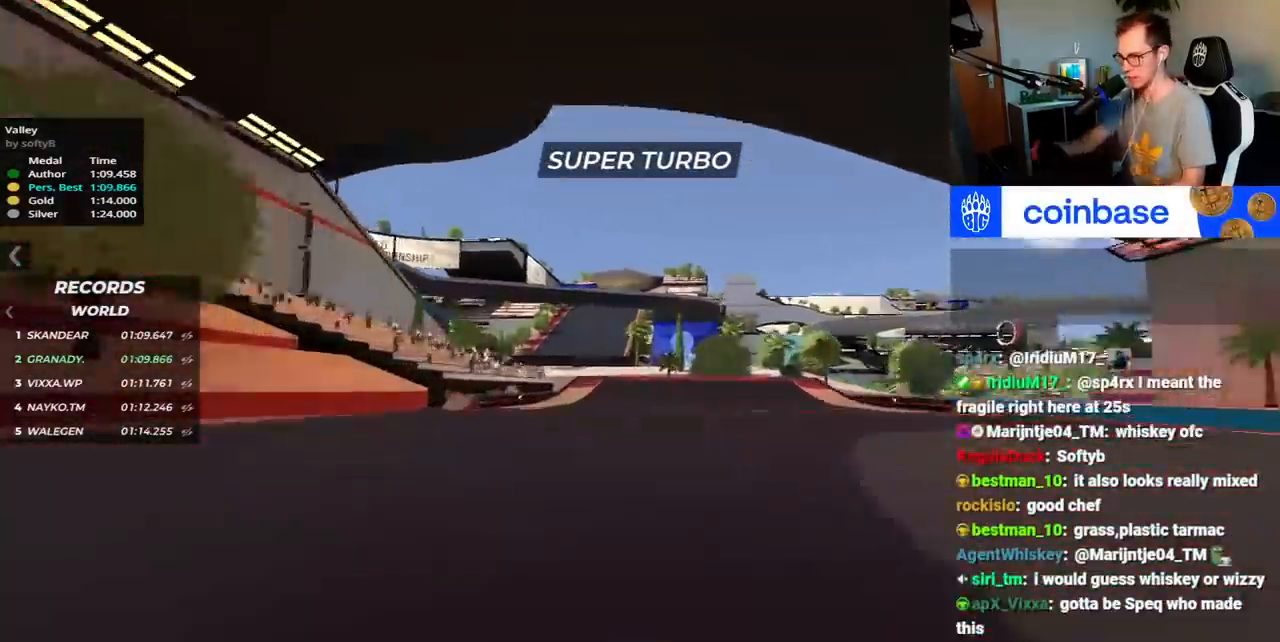
{"keys": ["right", "up"], "events": [[300, "left", "up"], [333, "right", "down"]]}
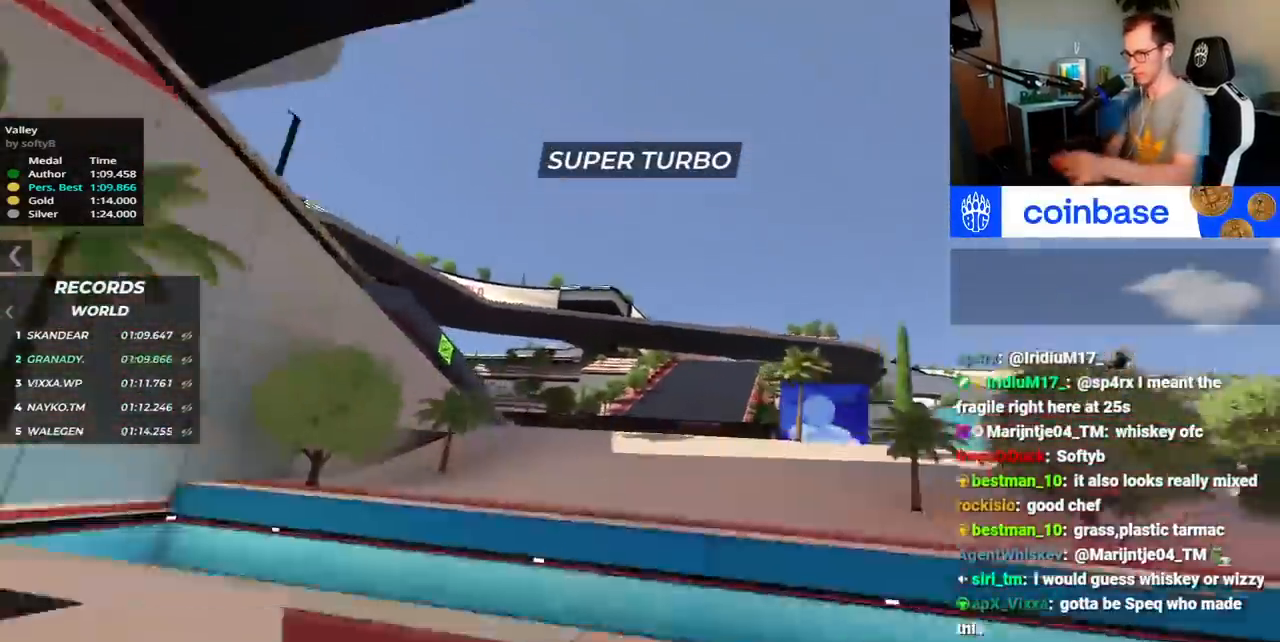
{"keys": ["up"], "events": [[100, "right", "up"]]}
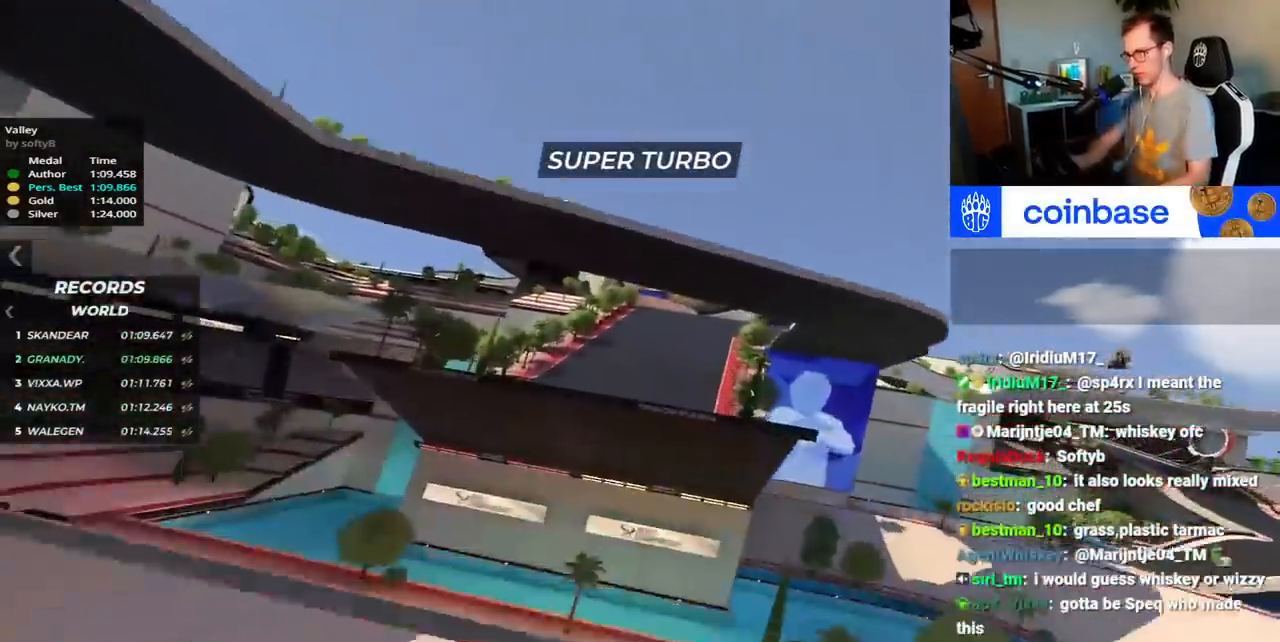
{"keys": ["up"], "events": []}
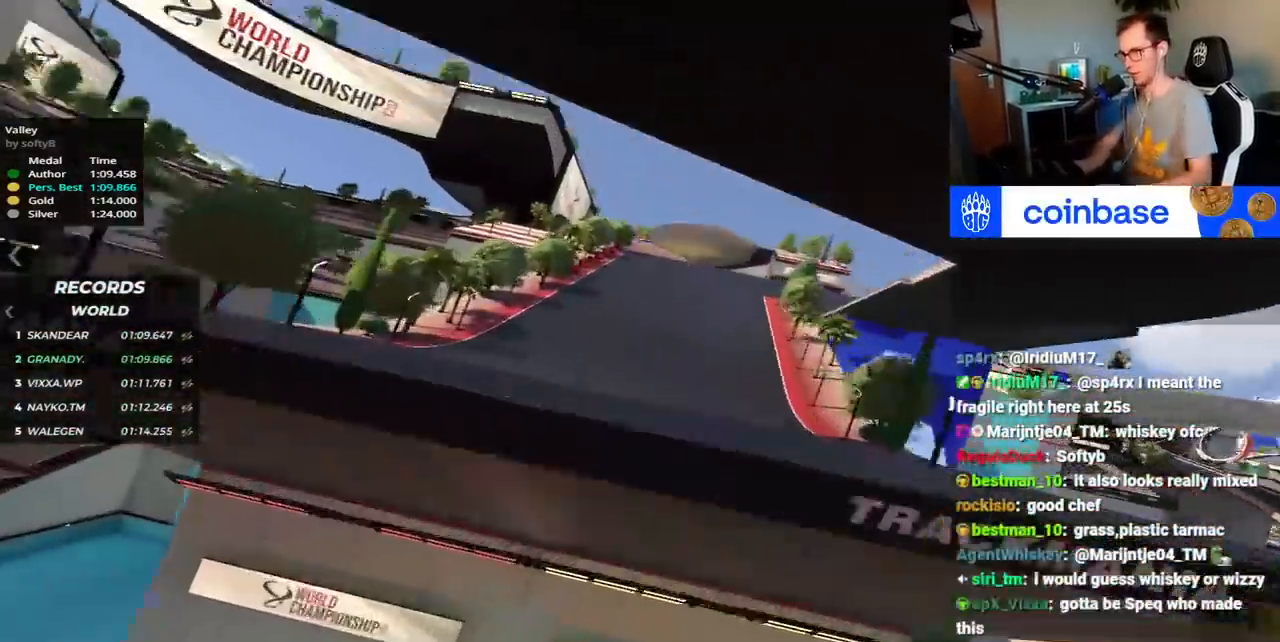
{"keys": ["right", "up"], "events": [[67, "right", "down"], [200, "down", "down"], [483, "down", "up"]]}
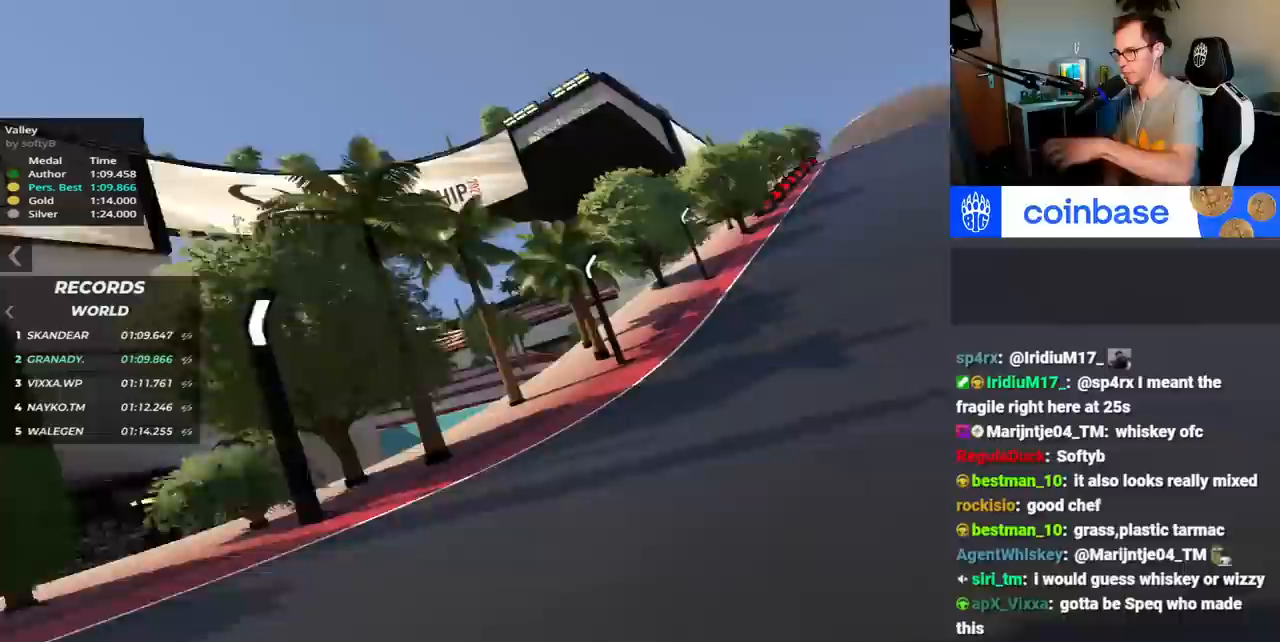
{"keys": [], "events": [[117, "right", "up"], [117, "up", "up"]]}
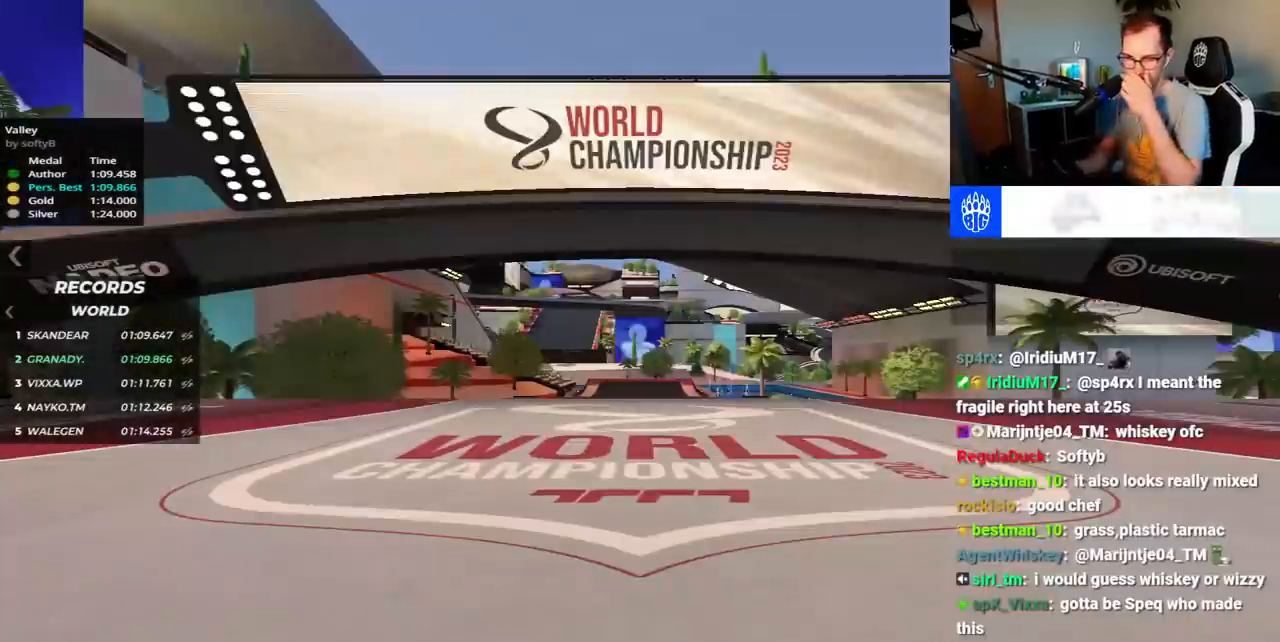
{"keys": [], "events": []}
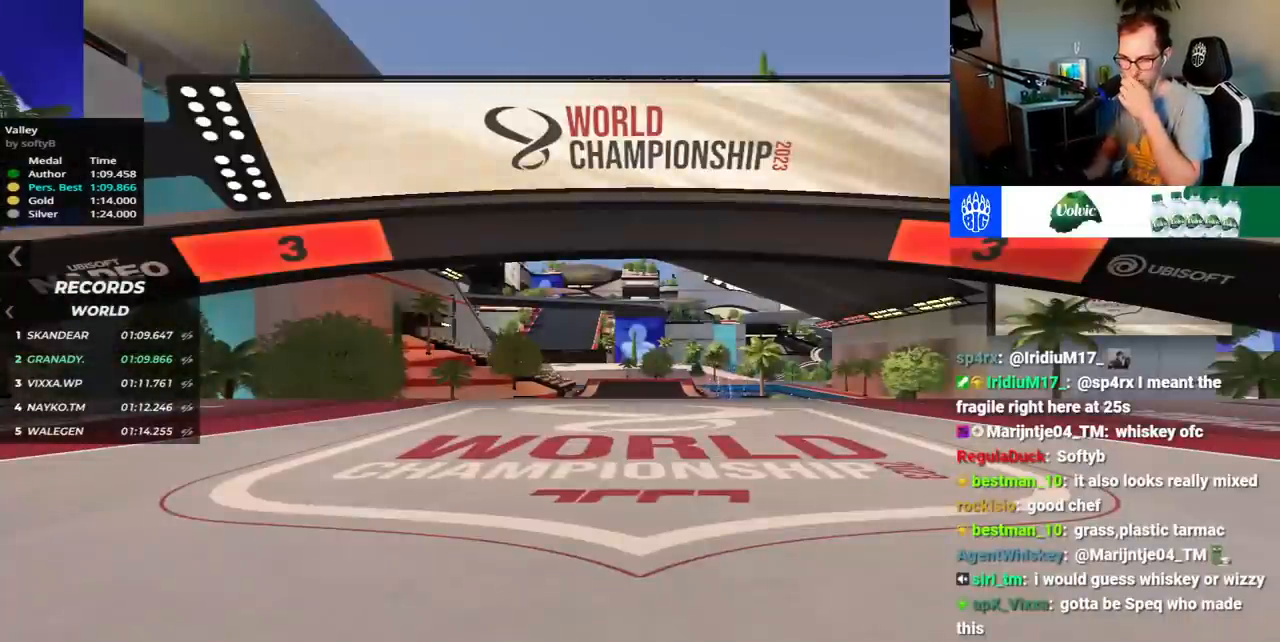
{"keys": [], "events": []}
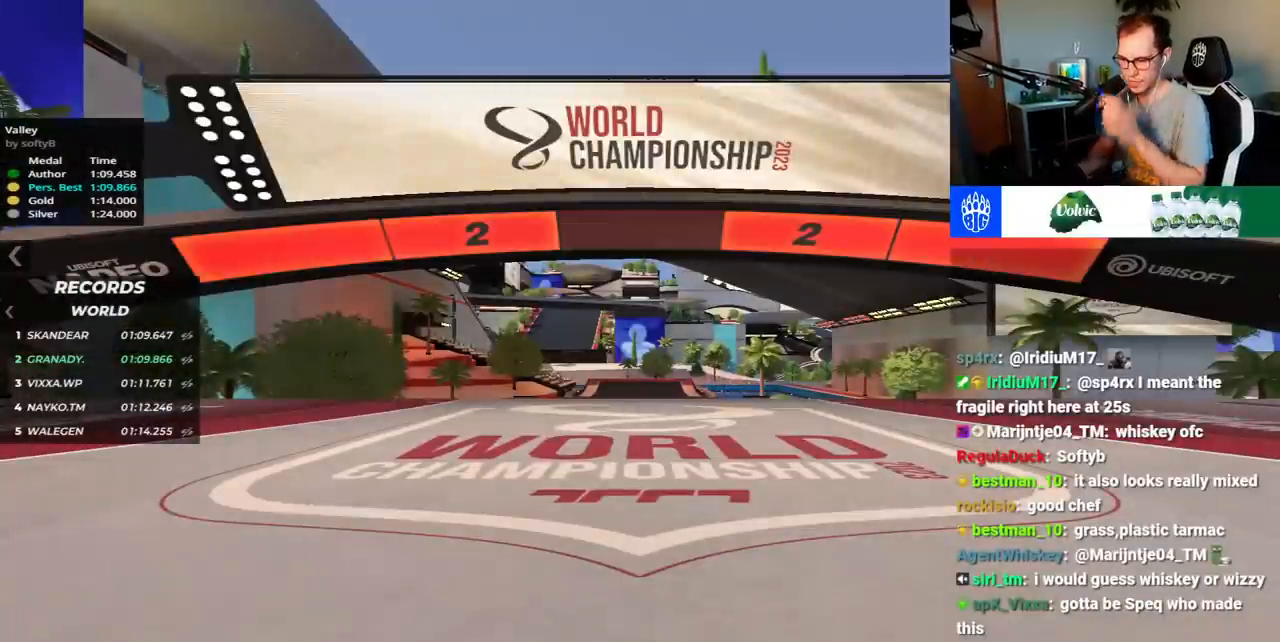
{"keys": [], "events": []}
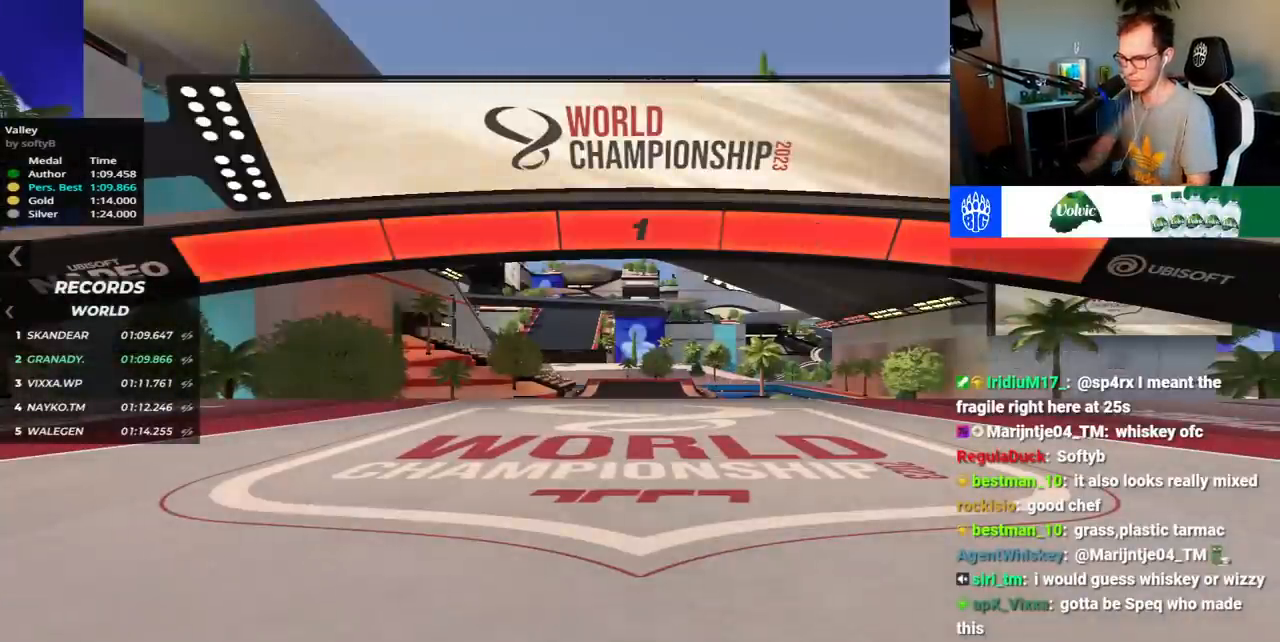
{"keys": ["up"], "events": [[100, "up", "down"]]}
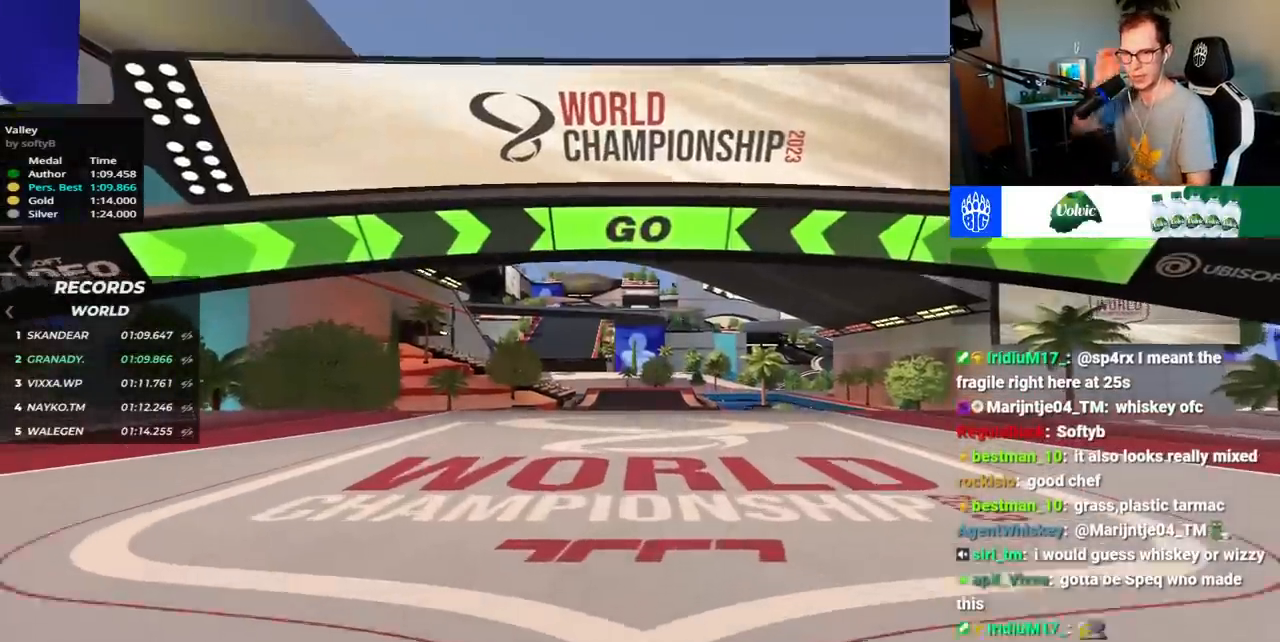
{"keys": ["left", "up"], "events": [[383, "left", "down"]]}
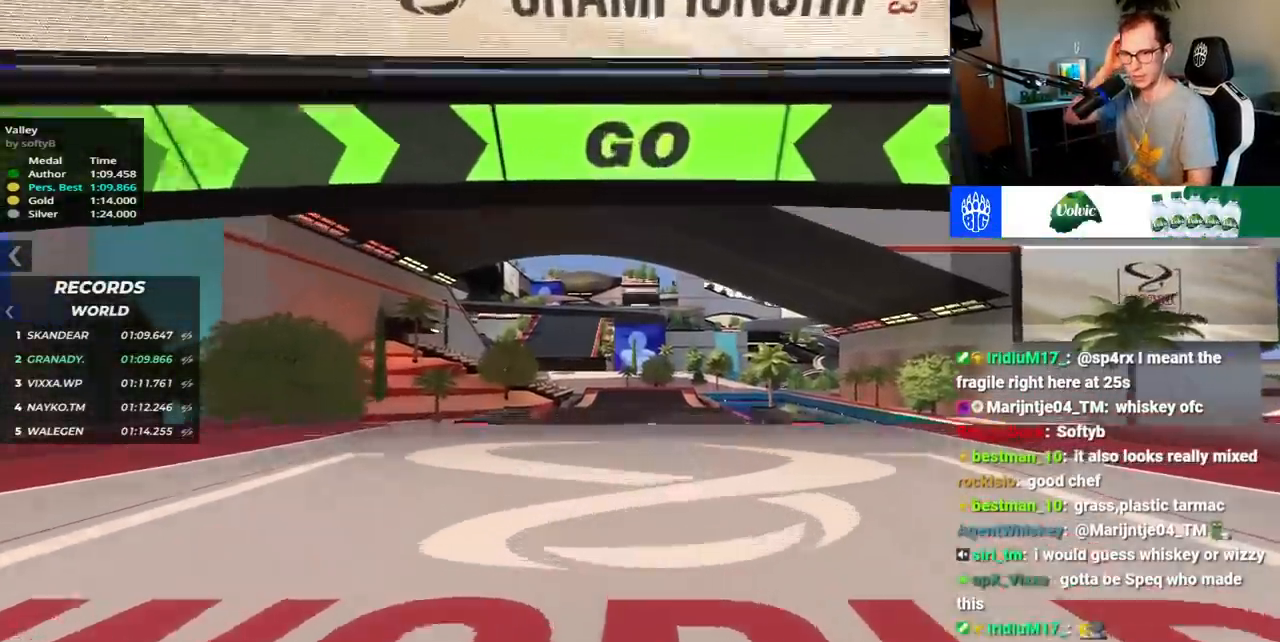
{"keys": ["up"], "events": [[33, "left", "up"]]}
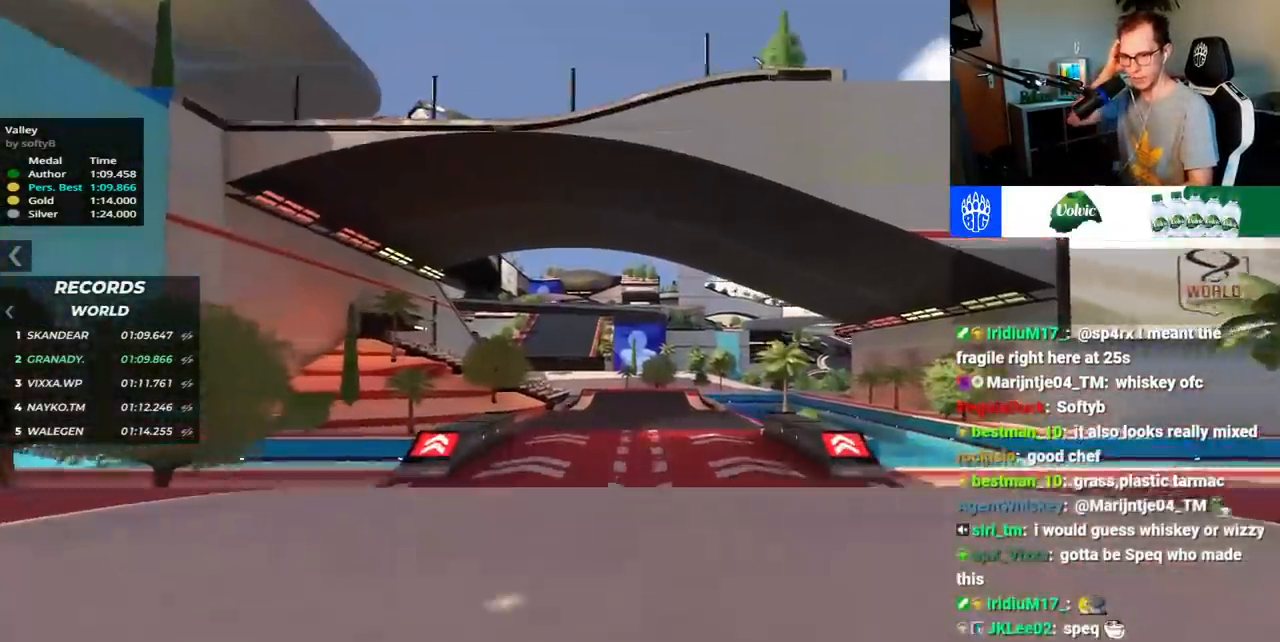
{"keys": ["up"], "events": []}
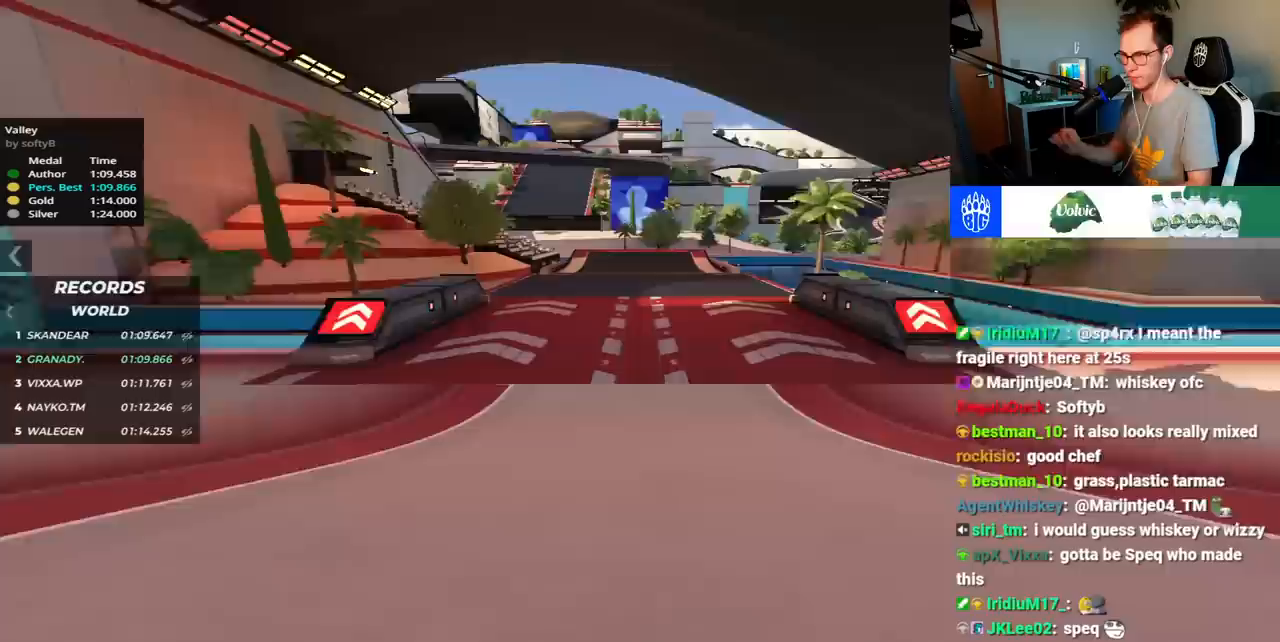
{"keys": ["up"], "events": []}